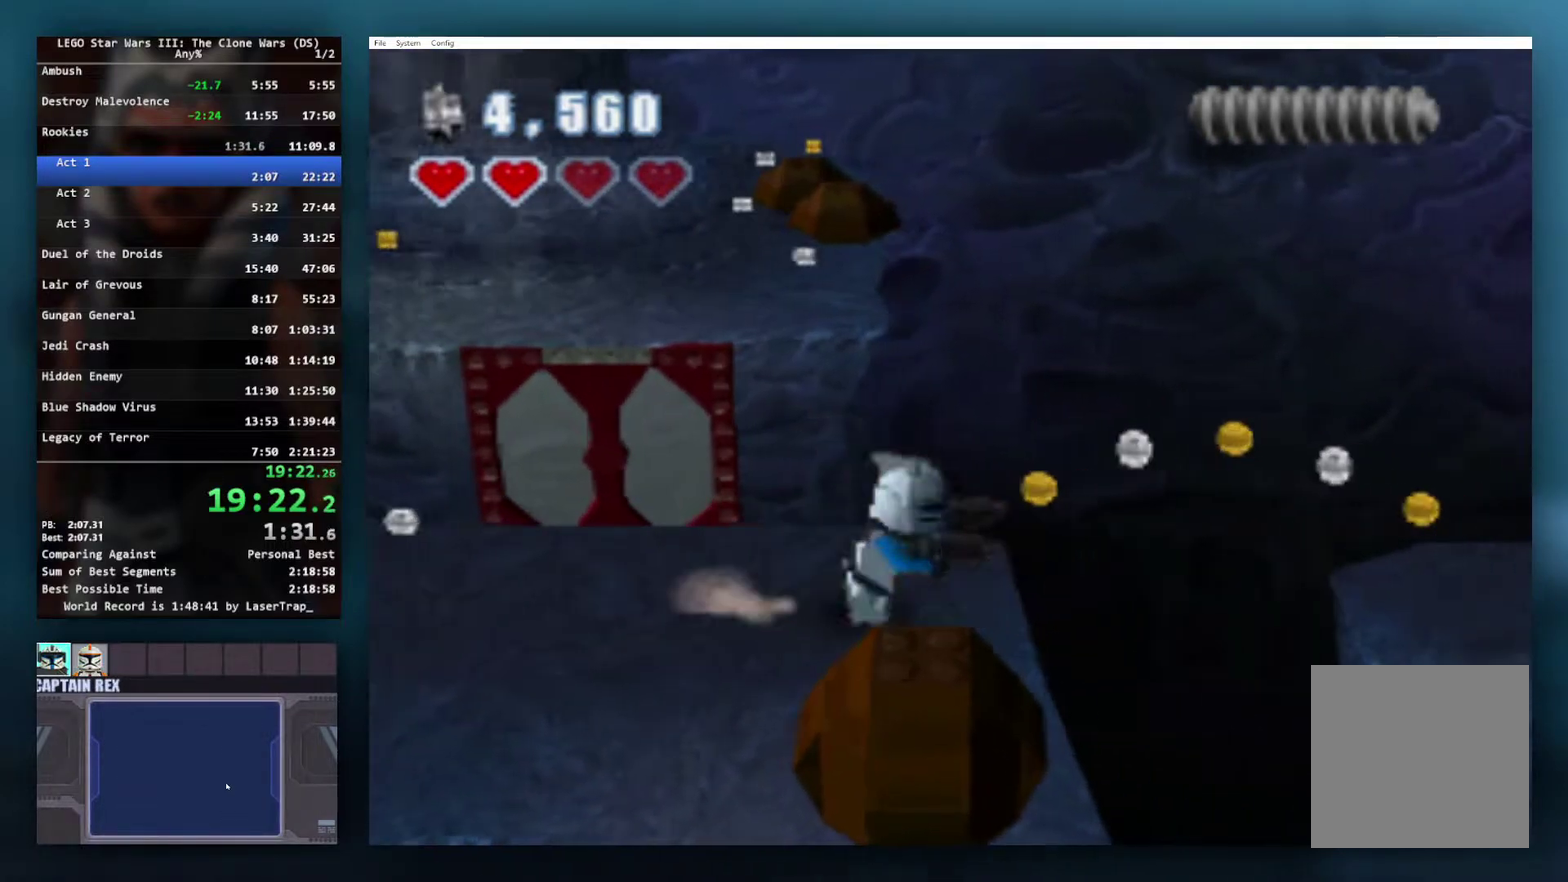
Gameplay with a controller (Xbox layout); each line is a JSON object with the inputs held at the frame after it. "events" lists button and stick changes between this image and that frame as [ms after this image, input, new state], when the widget could be followed in between.
{"buttons": [], "left_stick": "up-right", "right_stick": "center", "events": [[33, "A", "down"], [233, "A", "up"]]}
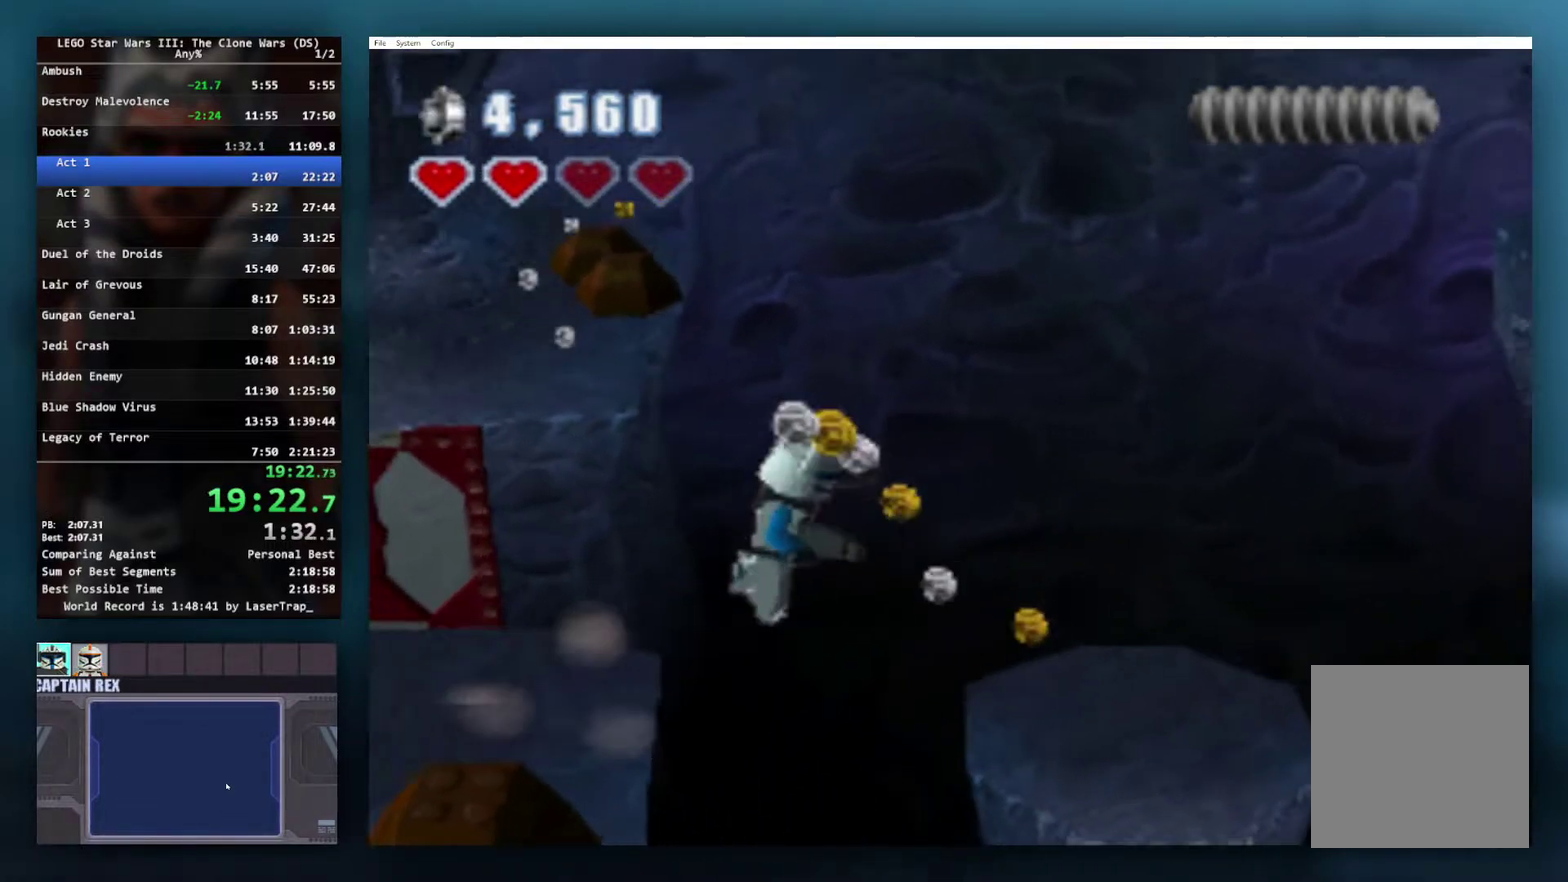
{"buttons": [], "left_stick": "up-right", "right_stick": "center", "events": []}
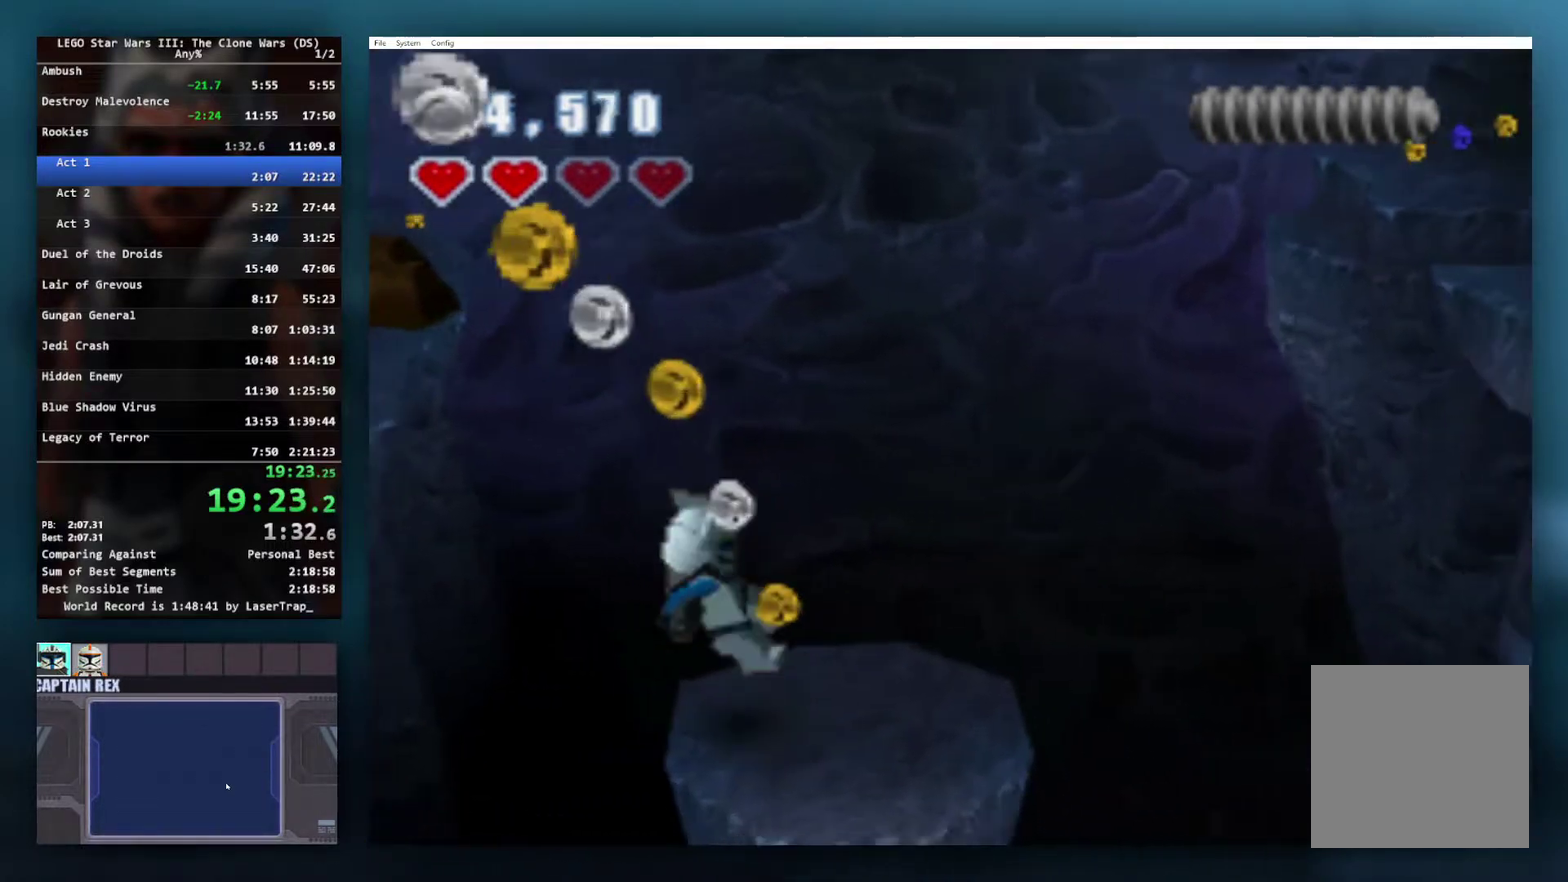
{"buttons": [], "left_stick": "center", "right_stick": "center", "events": [[150, "left_stick", "center"]]}
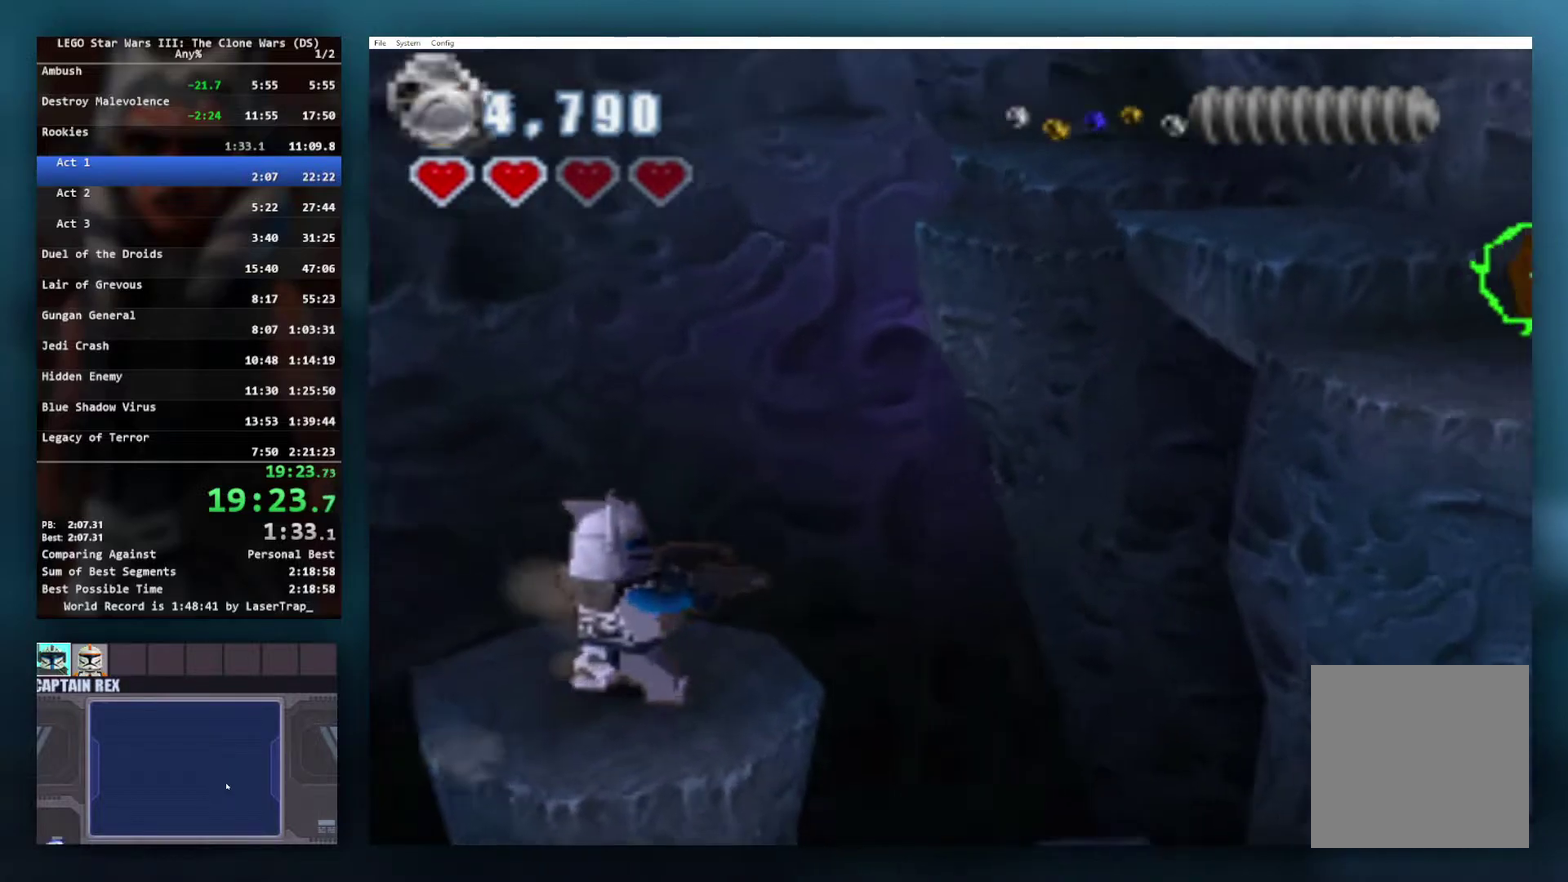
{"buttons": ["A"], "left_stick": "up-right", "right_stick": "center", "events": [[100, "left_stick", "up-right"], [383, "A", "down"]]}
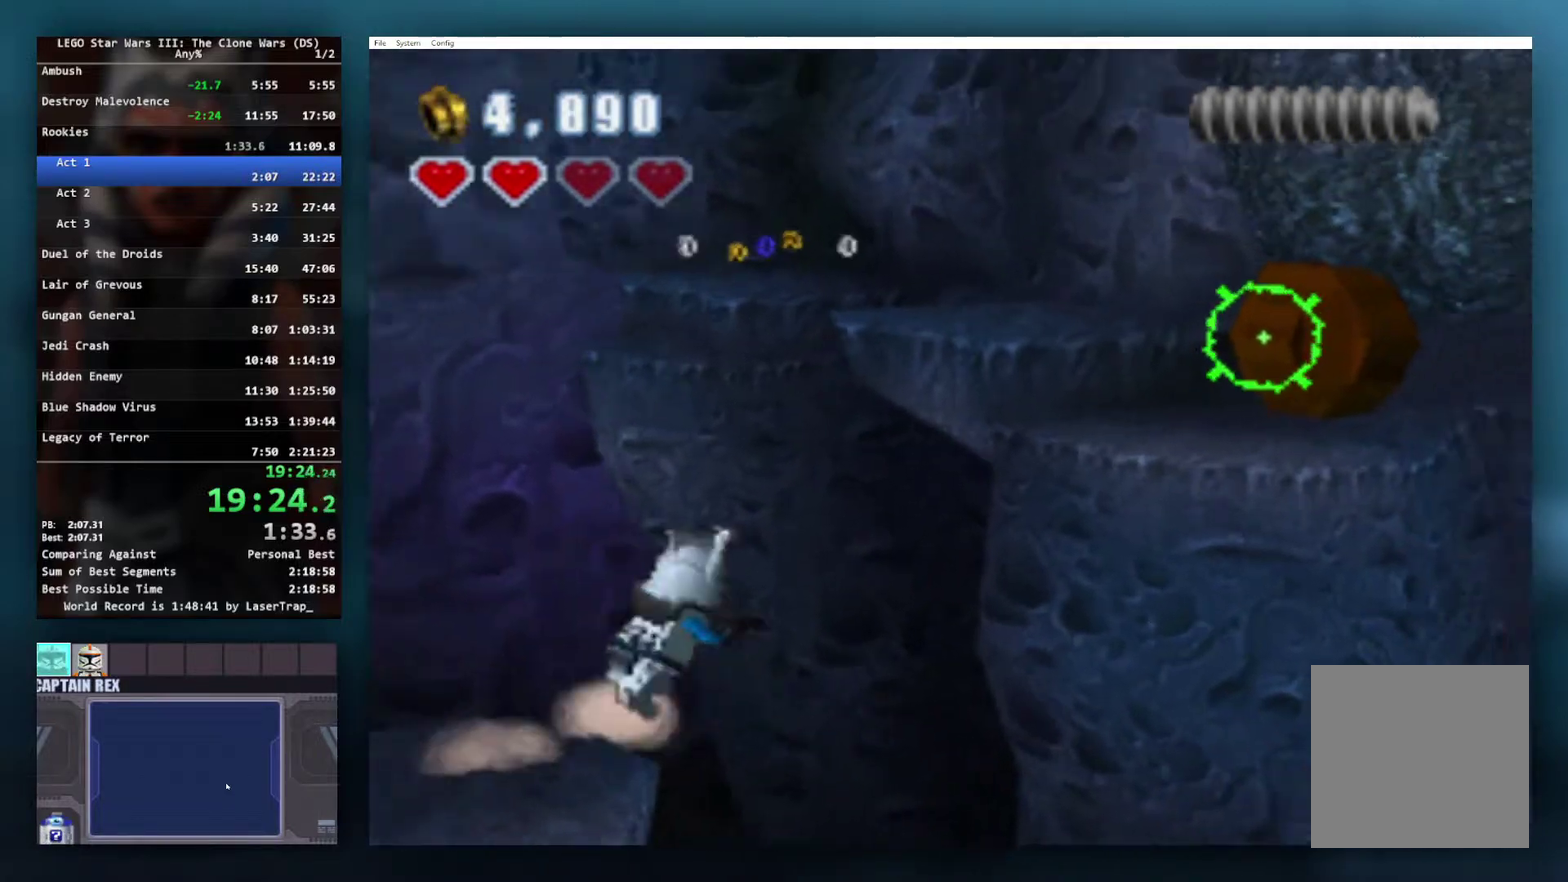
{"buttons": ["A"], "left_stick": "up-right", "right_stick": "center", "events": []}
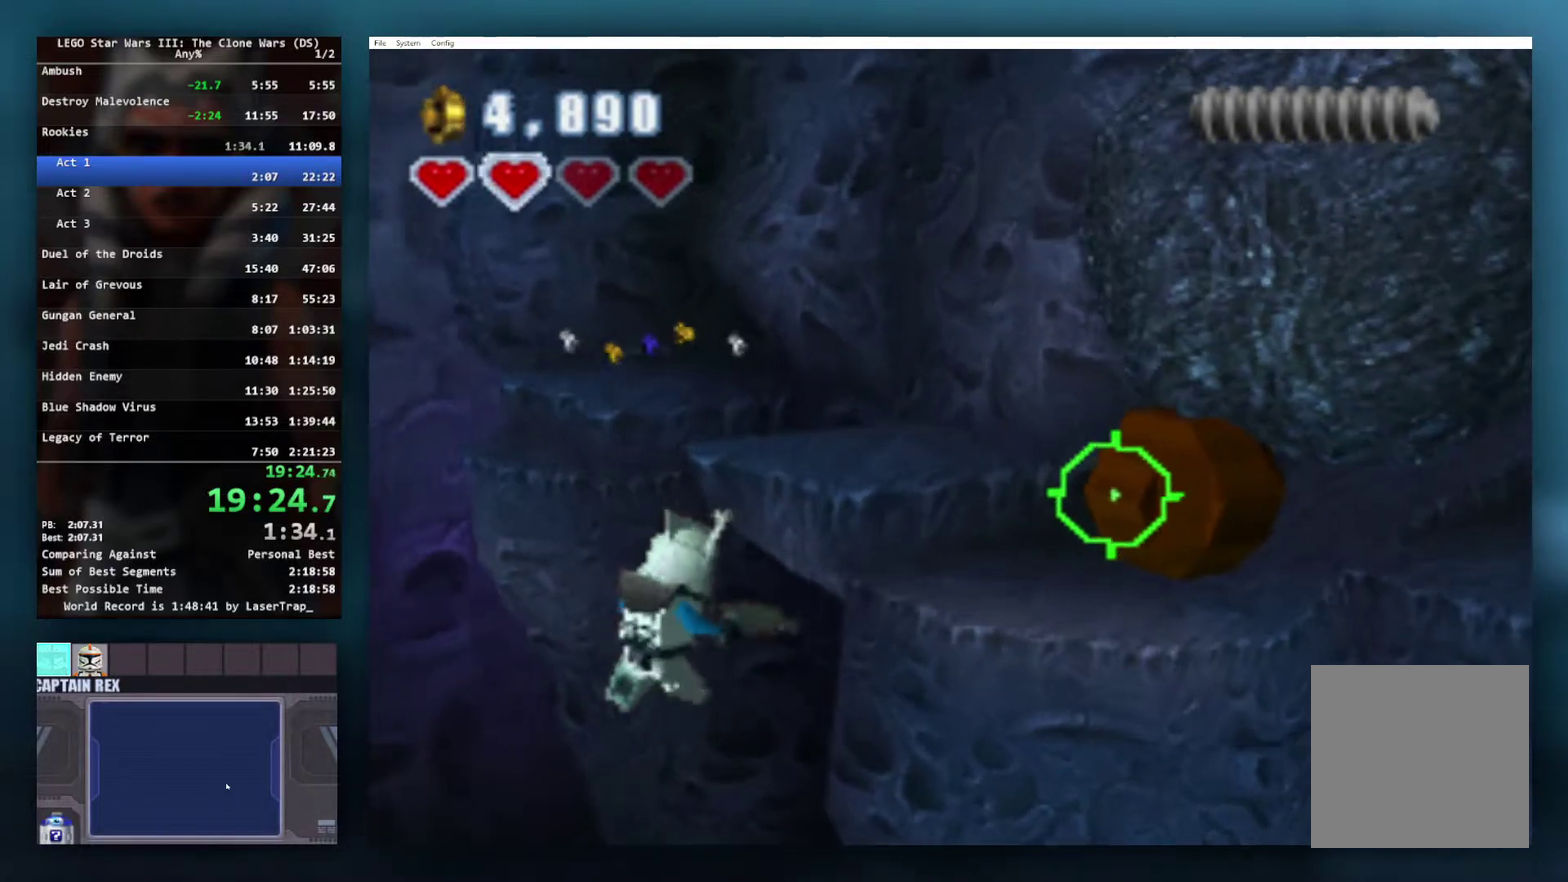
{"buttons": ["A"], "left_stick": "up-right", "right_stick": "center", "events": [[233, "L1", "down"], [417, "L1", "up"]]}
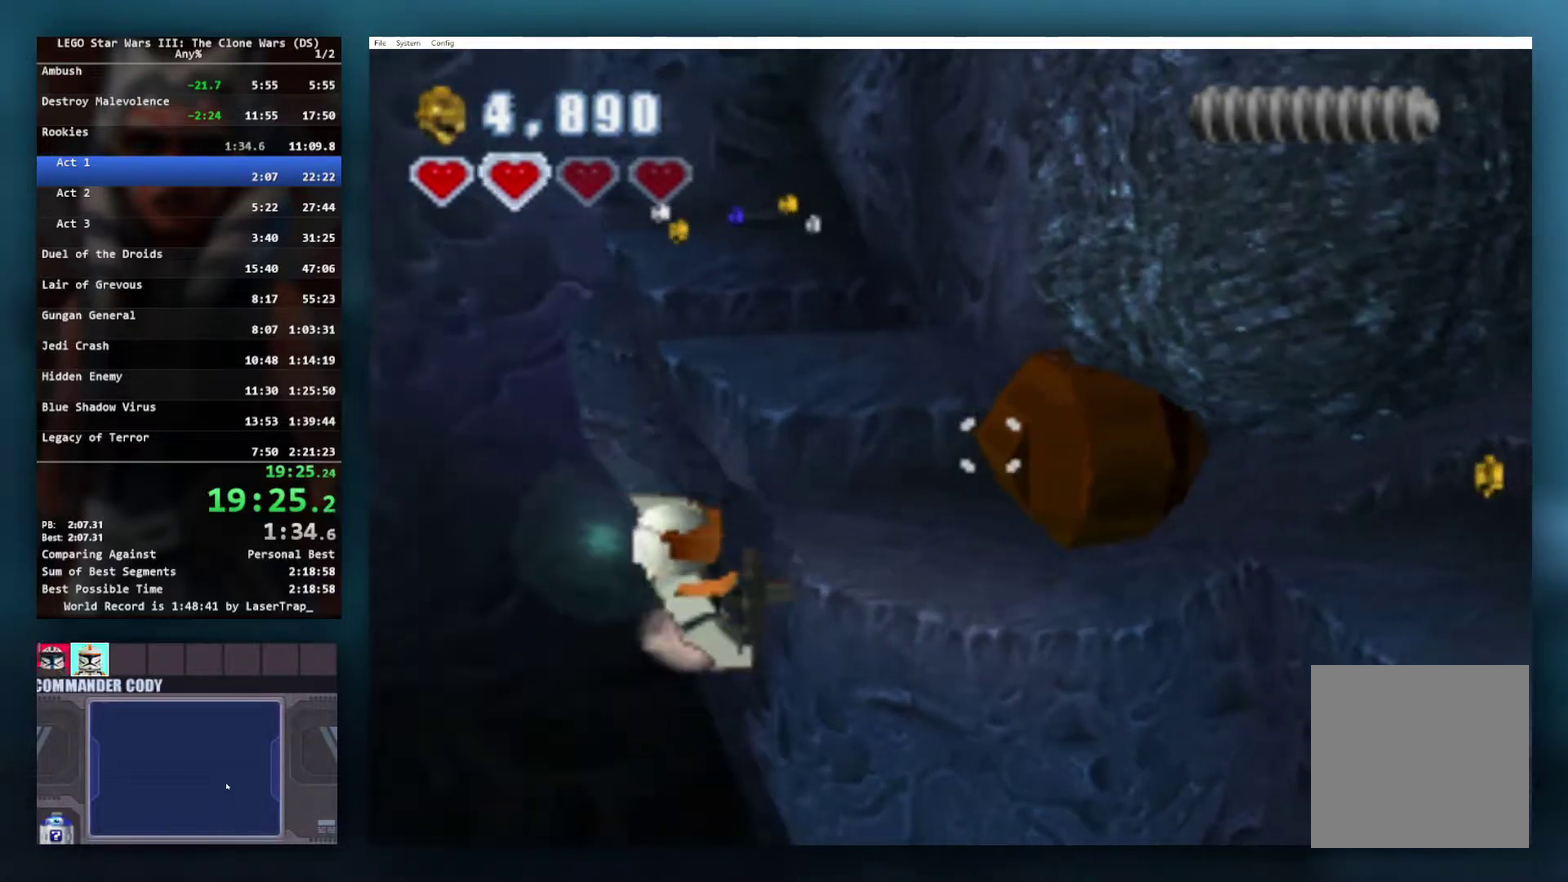
{"buttons": [], "left_stick": "center", "right_stick": "center", "events": [[283, "A", "up"], [350, "left_stick", "center"]]}
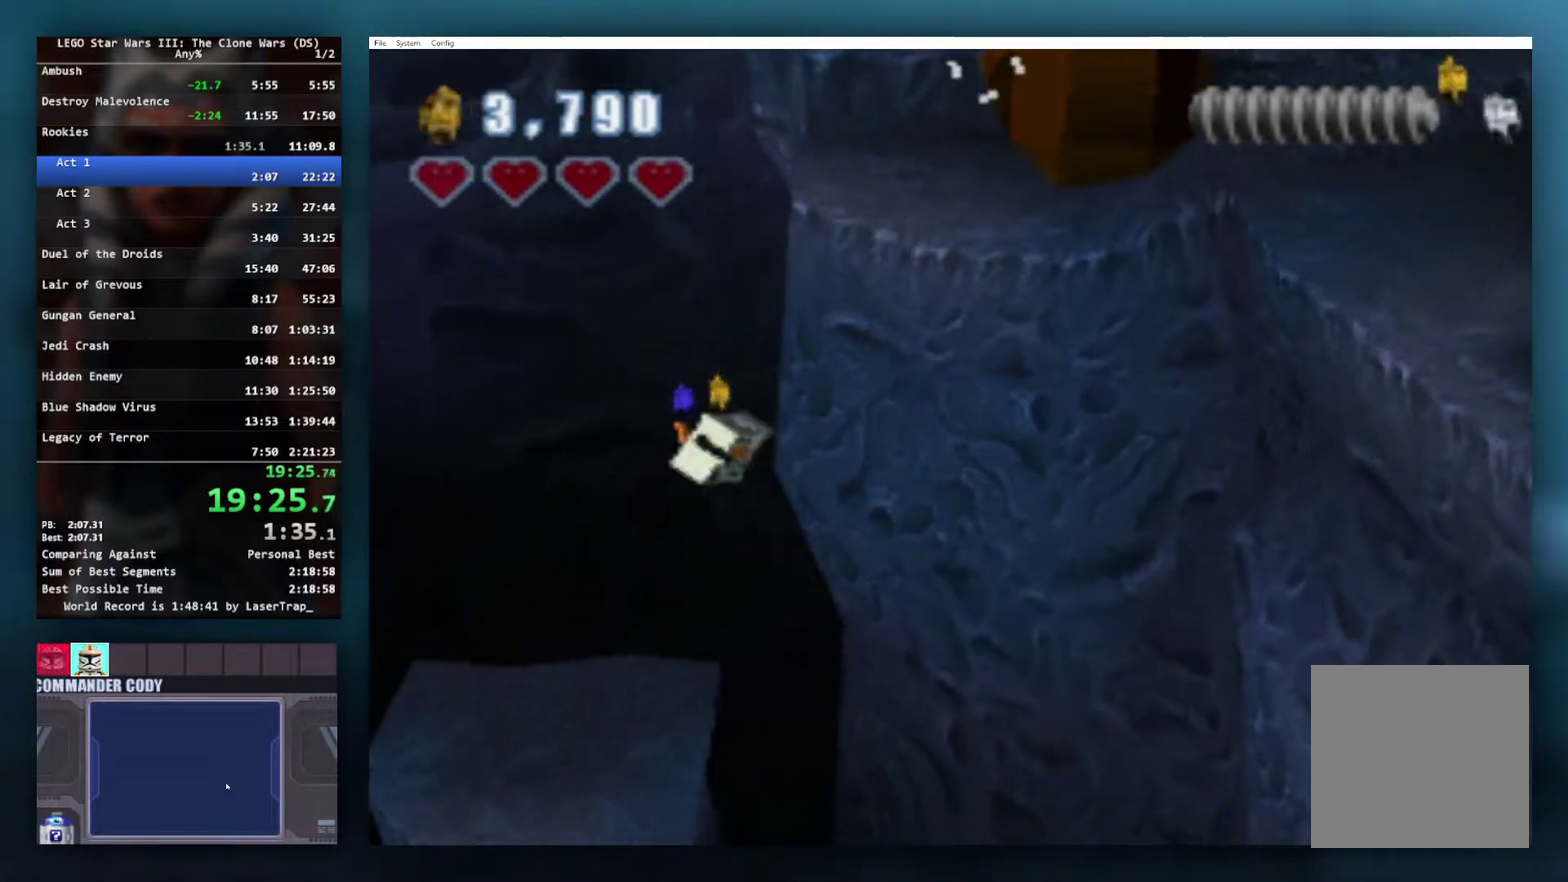
{"buttons": [], "left_stick": "center", "right_stick": "center", "events": []}
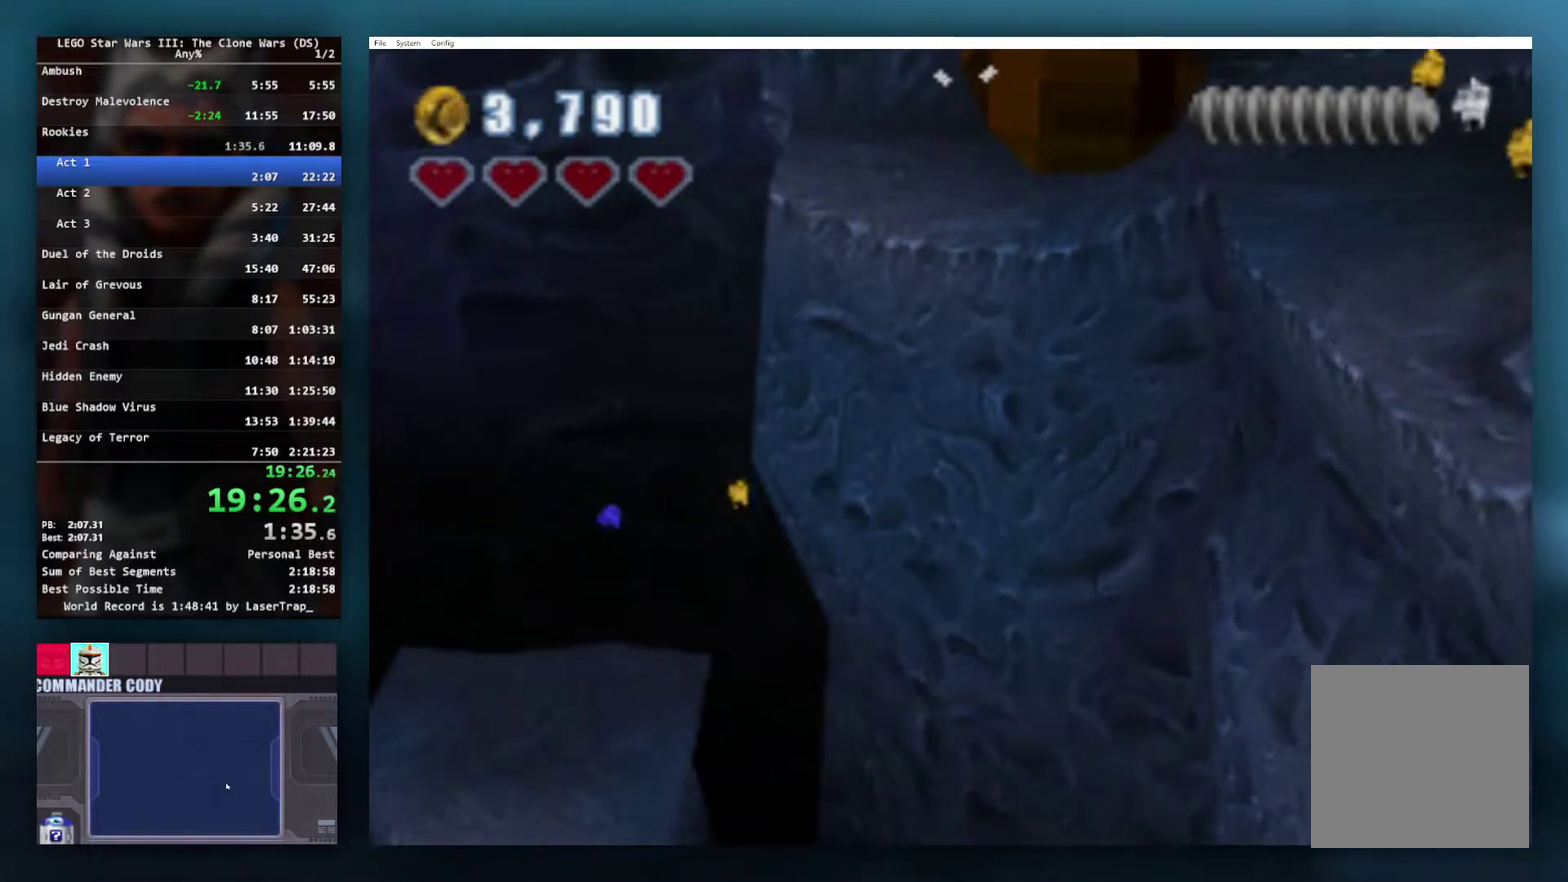
{"buttons": [], "left_stick": "center", "right_stick": "center", "events": []}
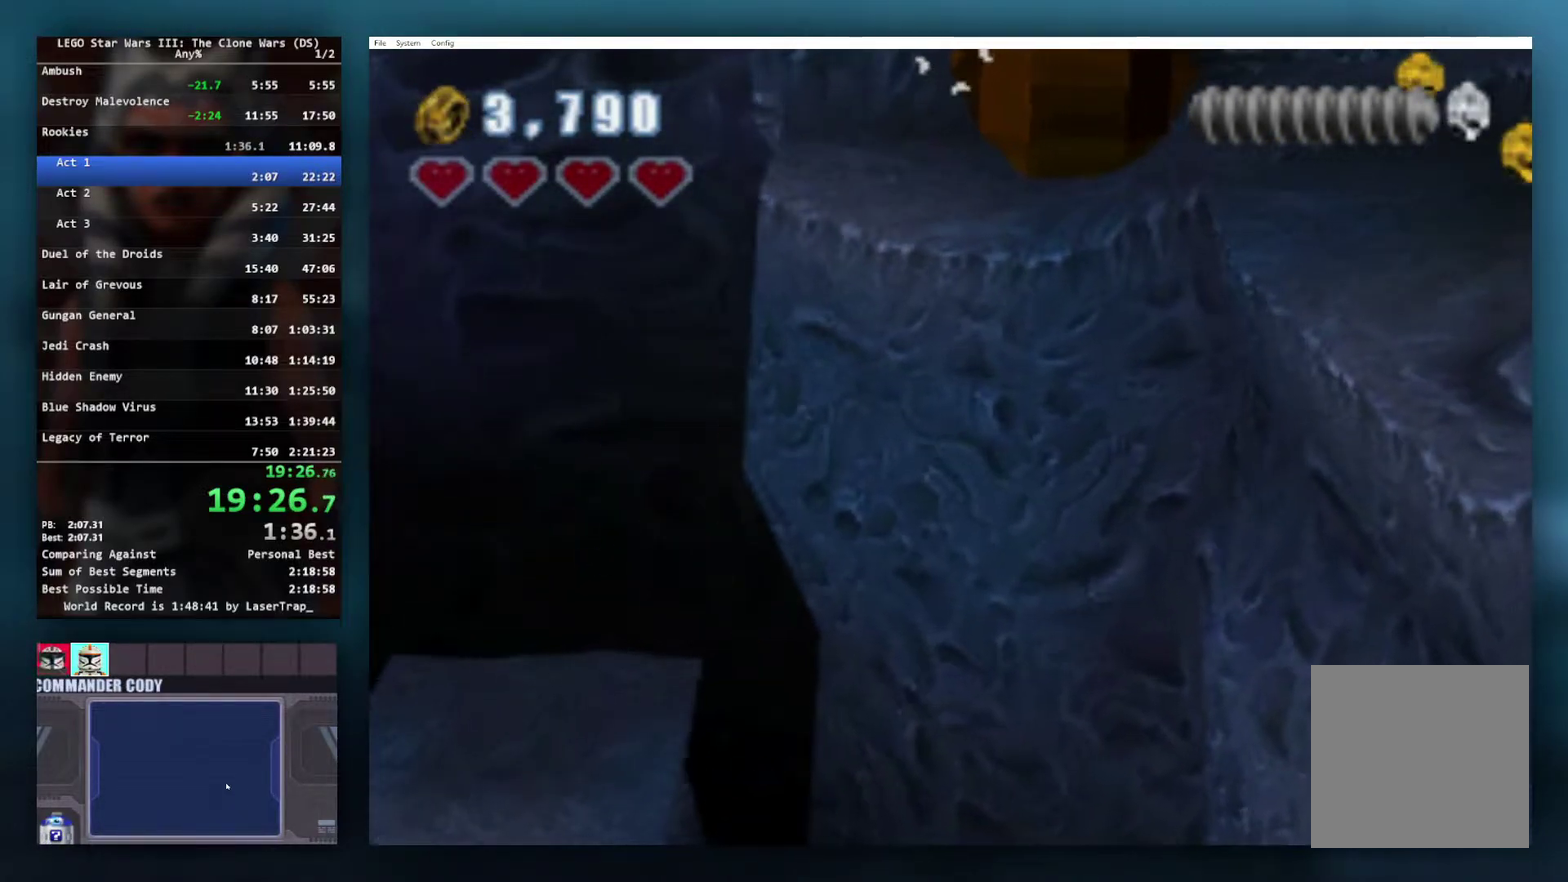
{"buttons": [], "left_stick": "center", "right_stick": "center", "events": []}
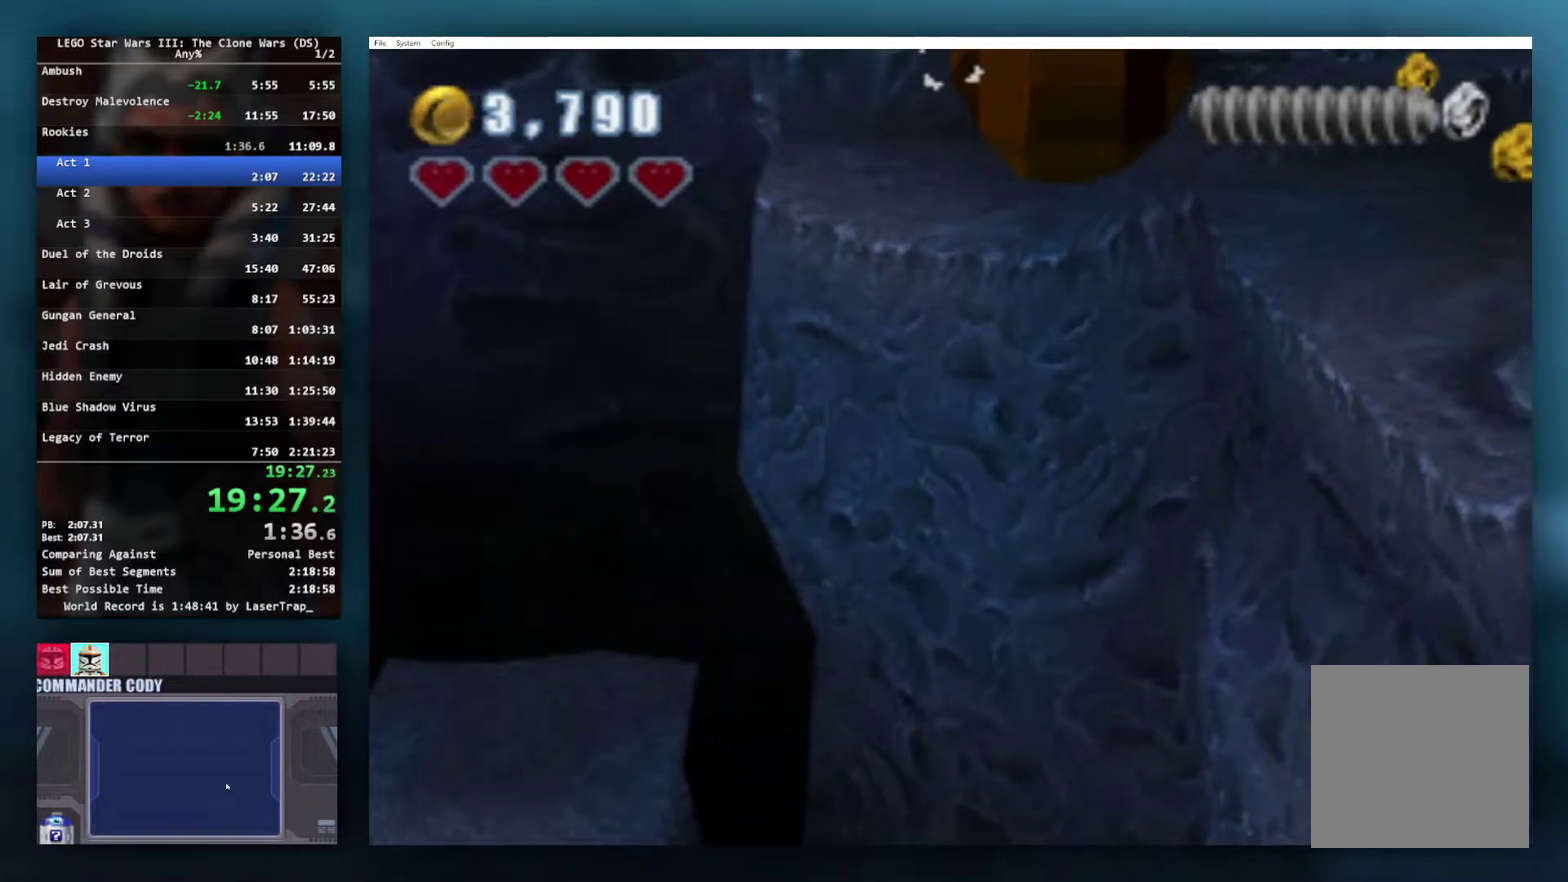
{"buttons": [], "left_stick": "center", "right_stick": "center", "events": []}
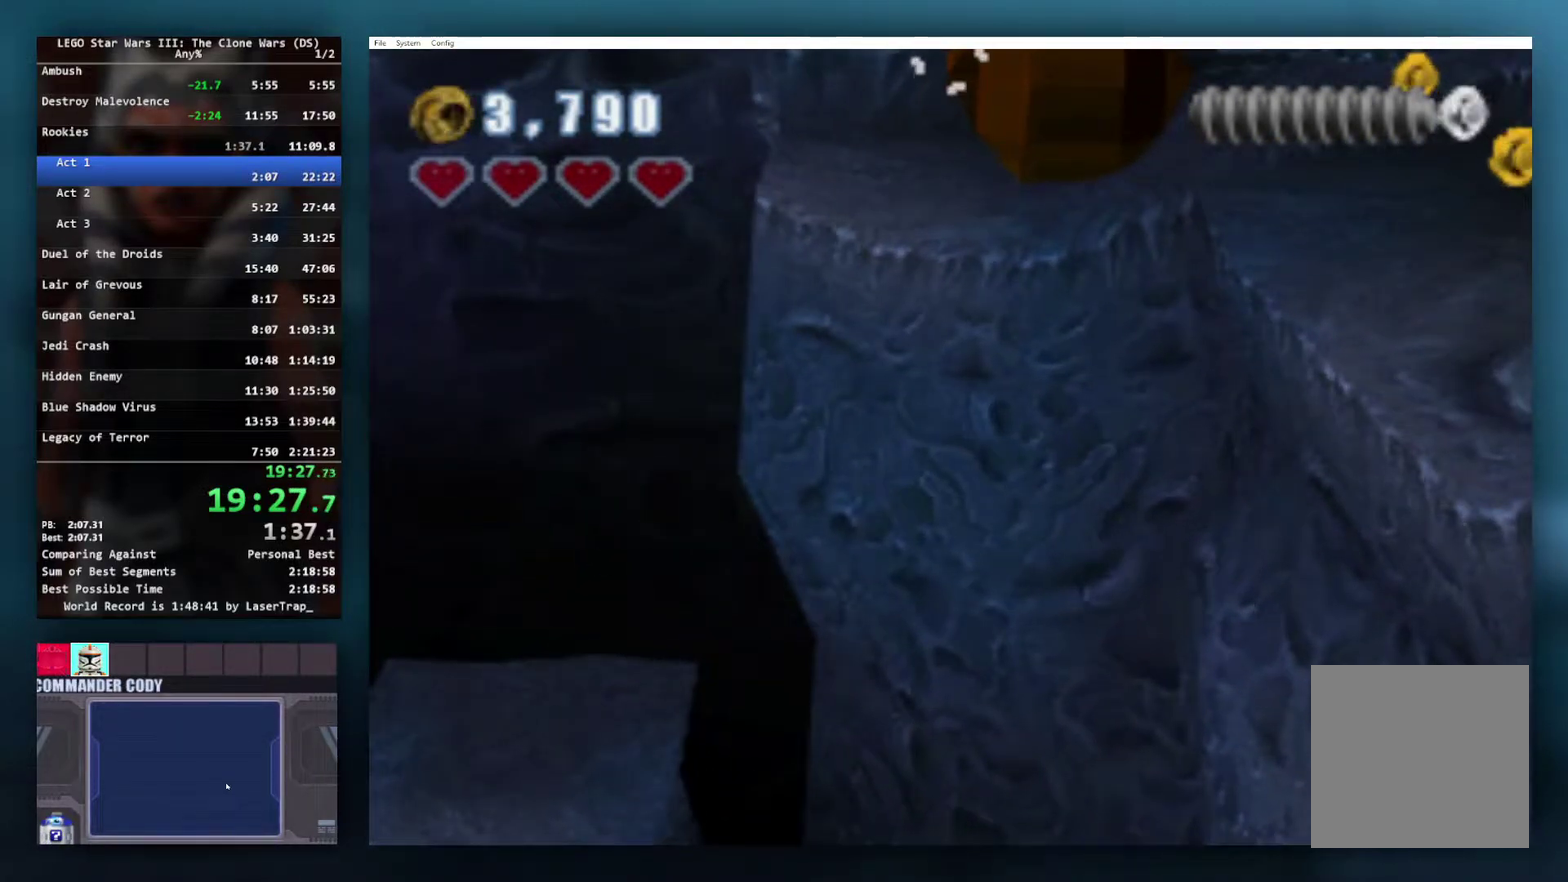
{"buttons": [], "left_stick": "center", "right_stick": "center", "events": []}
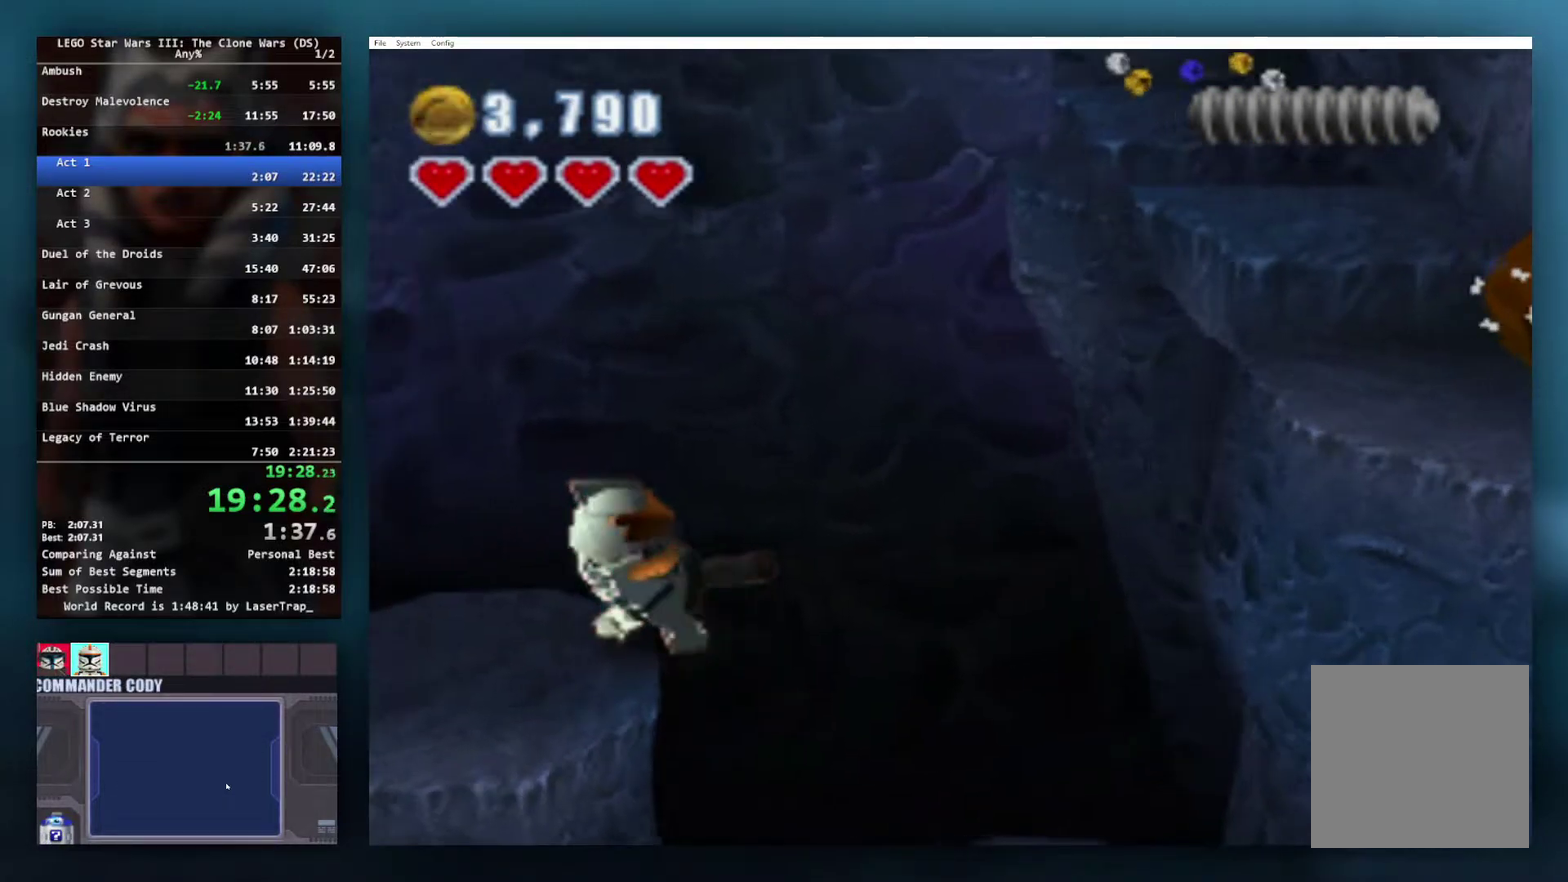
{"buttons": [], "left_stick": "center", "right_stick": "center", "events": [[133, "A", "down"], [217, "R1", "down"], [333, "A", "up"], [350, "R1", "up"]]}
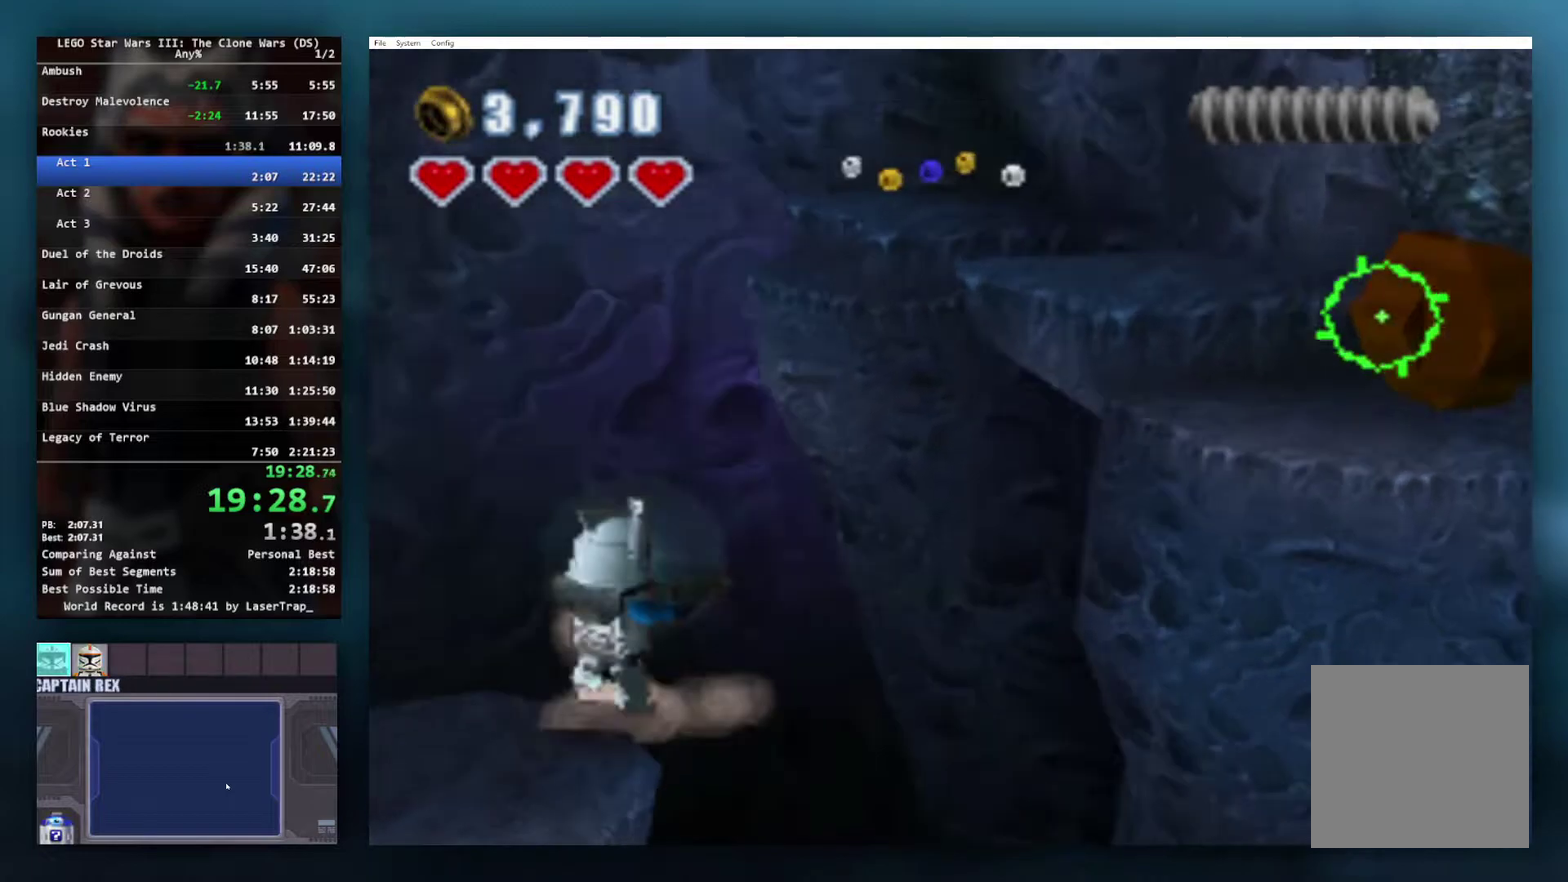
{"buttons": [], "left_stick": "down-left", "right_stick": "center", "events": [[383, "left_stick", "down-left"]]}
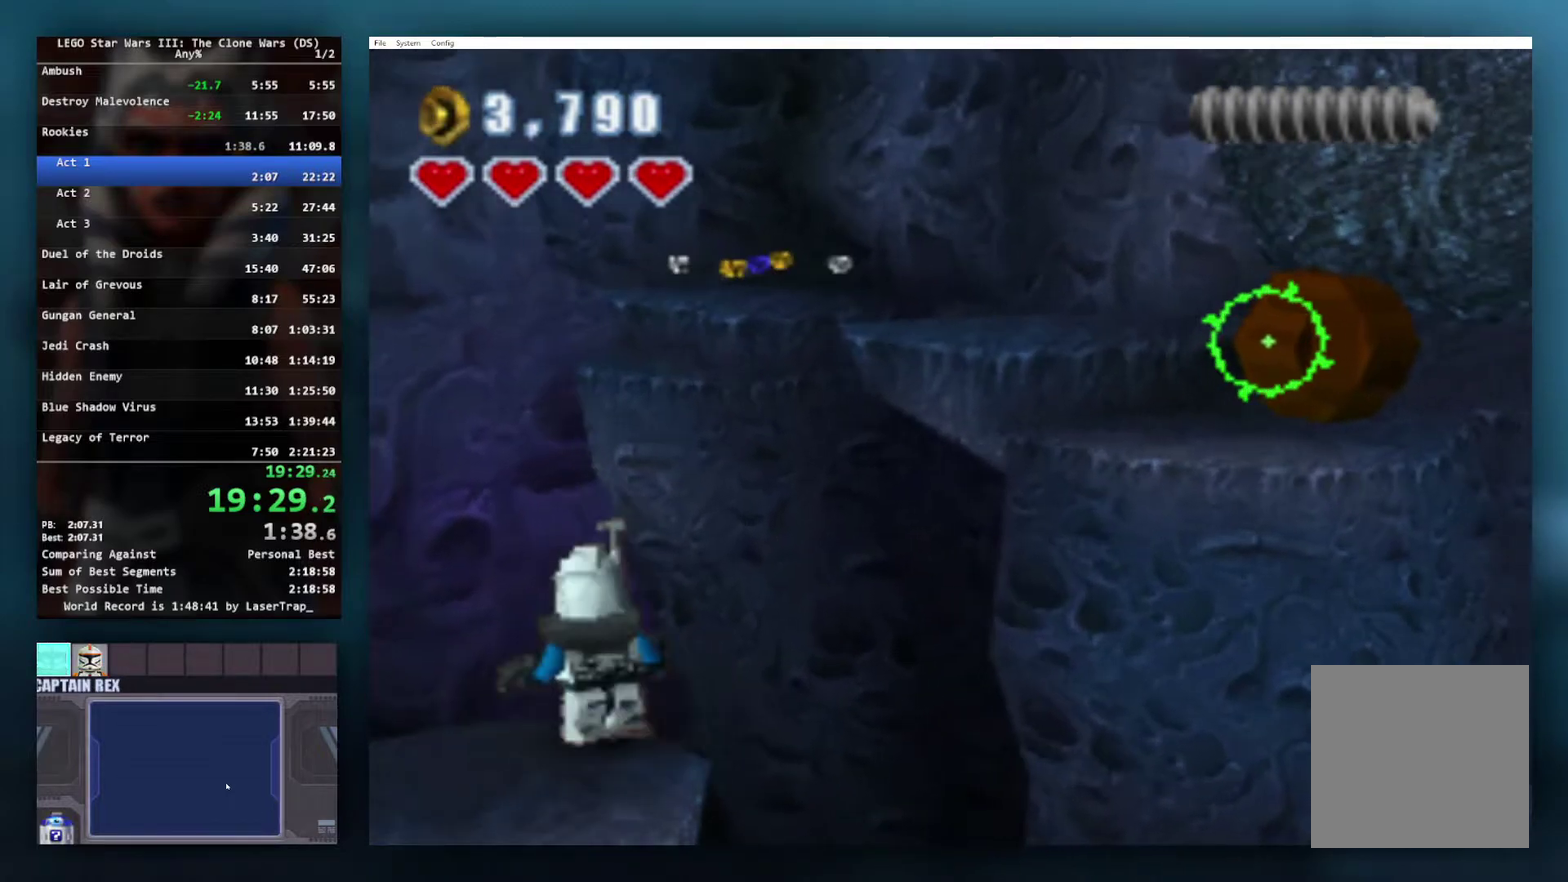
{"buttons": [], "left_stick": "up-right", "right_stick": "center", "events": [[117, "left_stick", "center"], [267, "left_stick", "up-right"]]}
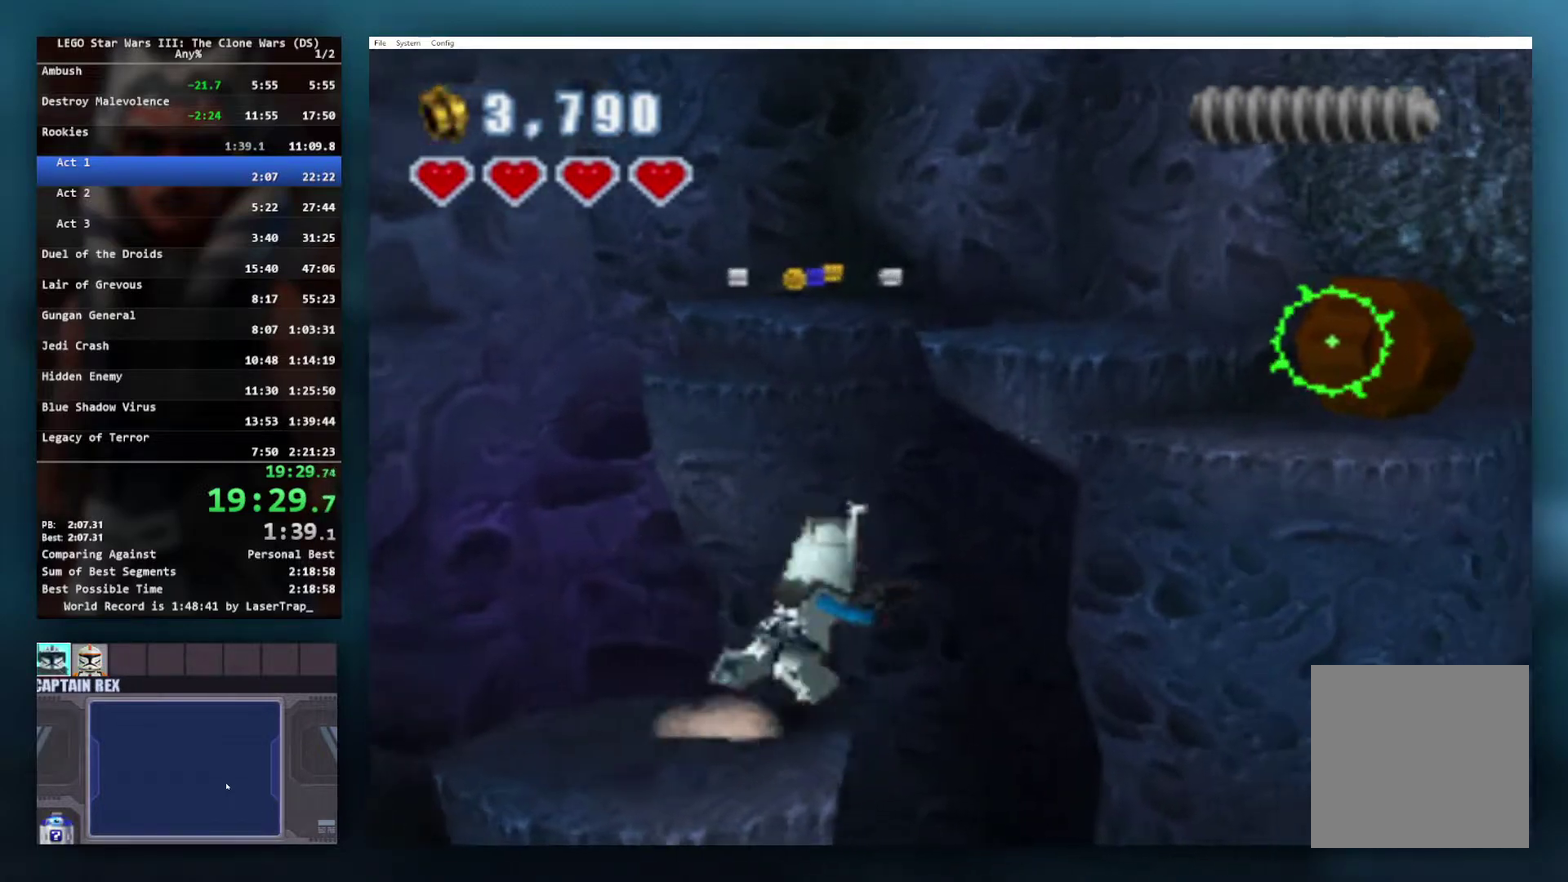
{"buttons": ["A"], "left_stick": "up-right", "right_stick": "center", "events": [[33, "A", "down"]]}